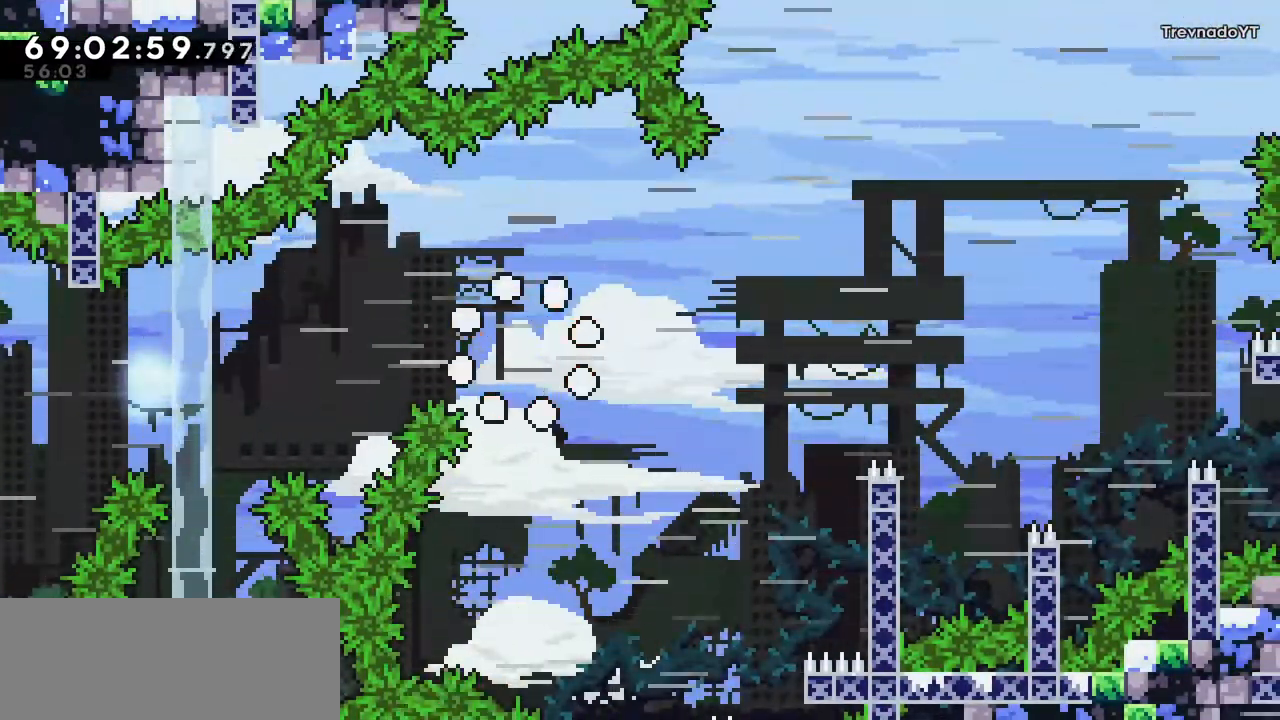
Gameplay with keyboard; each line is a JSON object with the keys held at the frame after it. "events" lists presses ("down") and releases ("up") of "dash", "demo", "down", "grab", "jump", "left", "right" and "up" between this image and that frame as [ms after this image, input, new state], when the widget could be followed in between. No other keys are recorded. Mouse input is not recorded. Key names are as the overlay labels them; some are game actions (e.g. jump) rather than physical keys.
{"keys": [], "events": []}
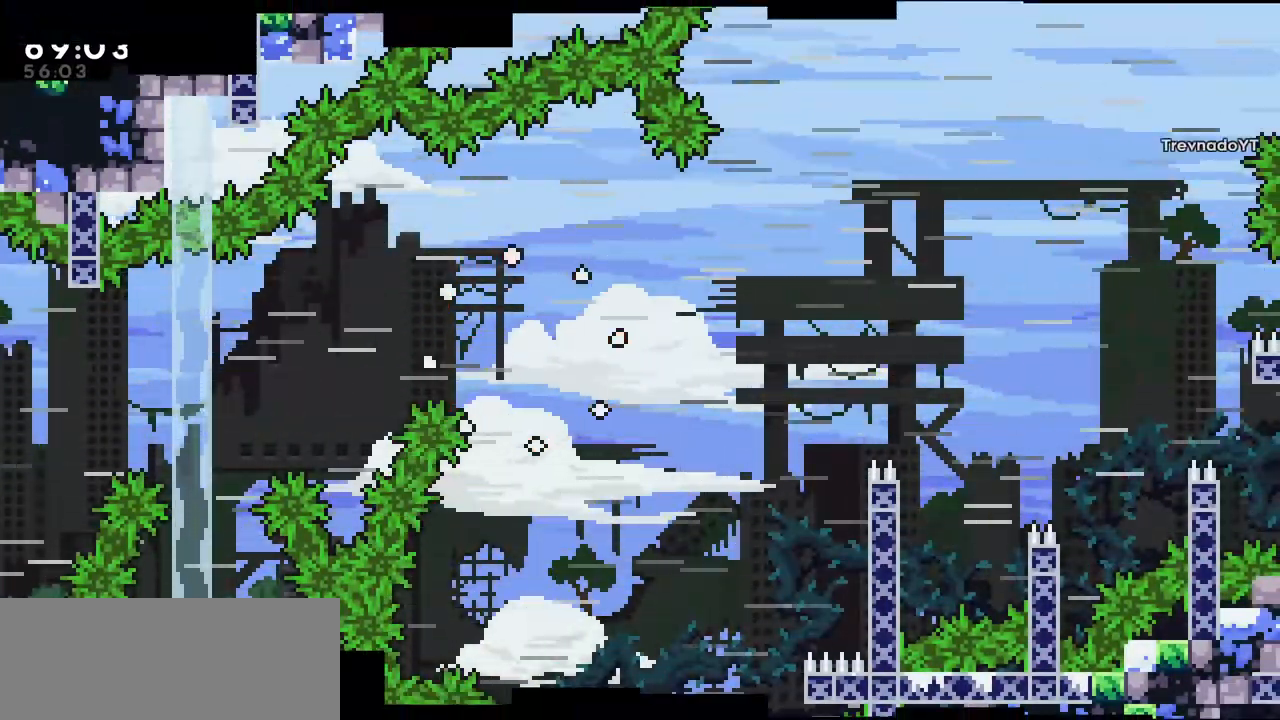
{"keys": [], "events": []}
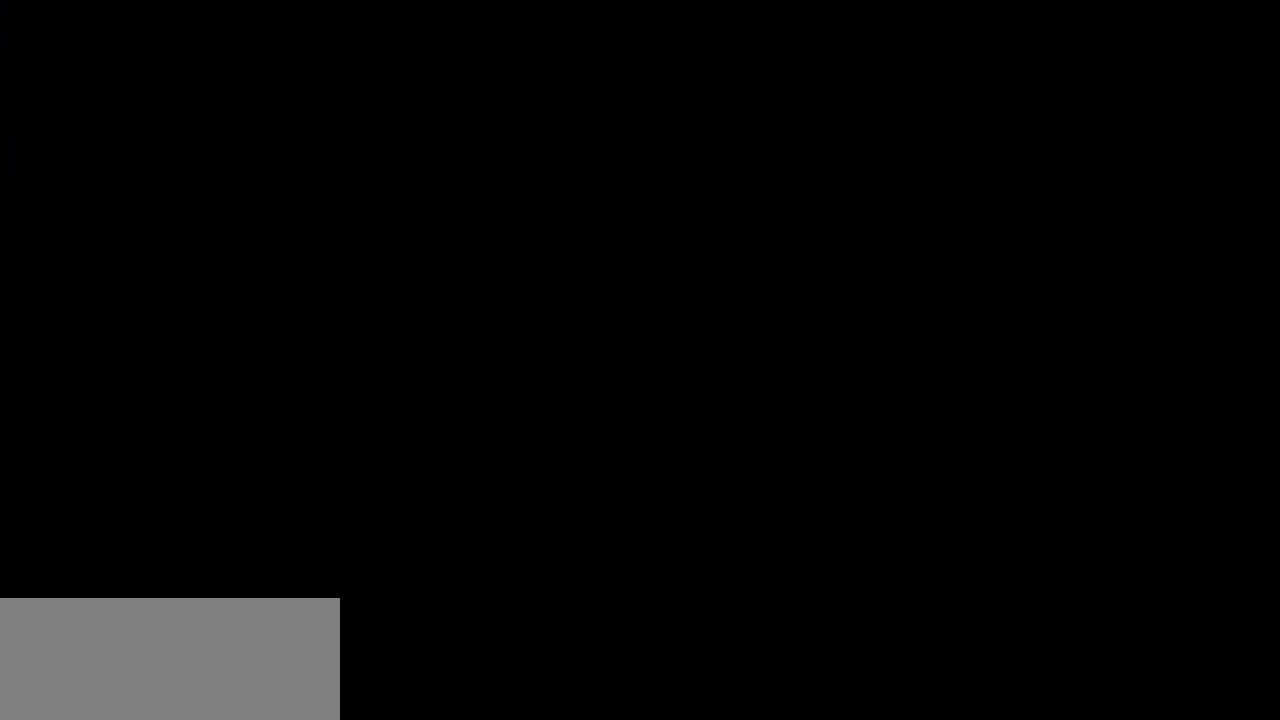
{"keys": [], "events": []}
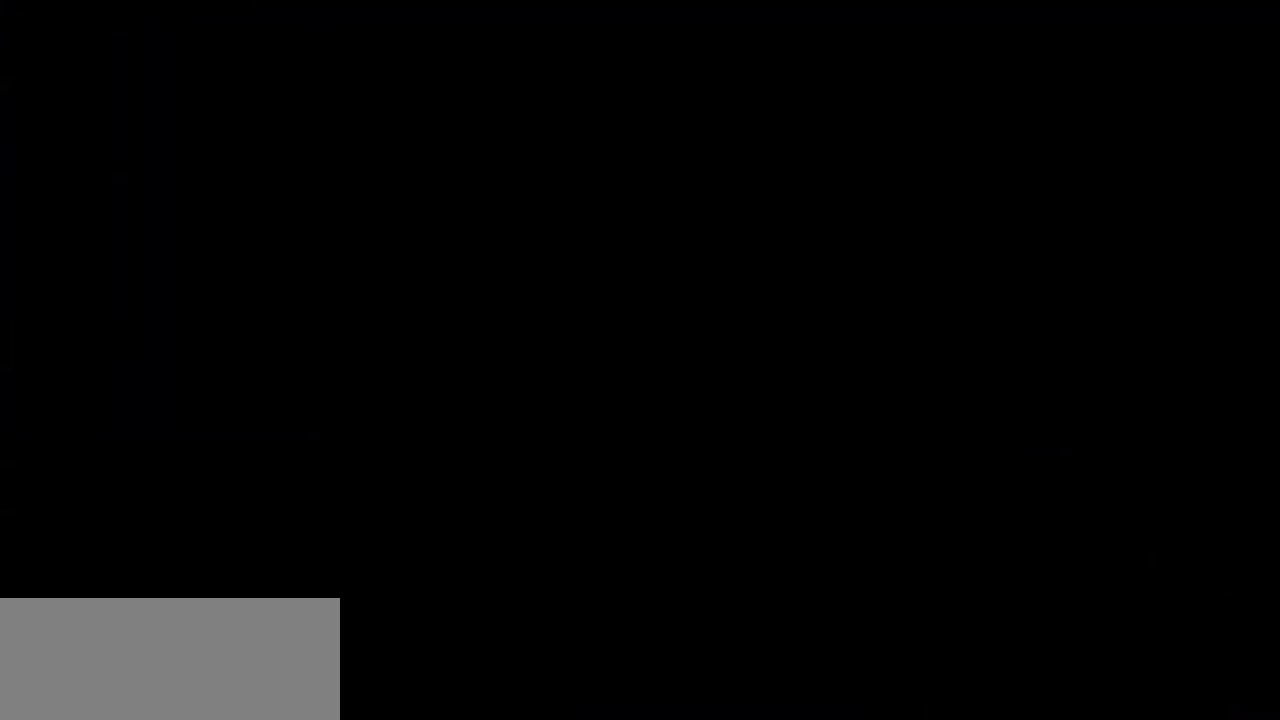
{"keys": [], "events": []}
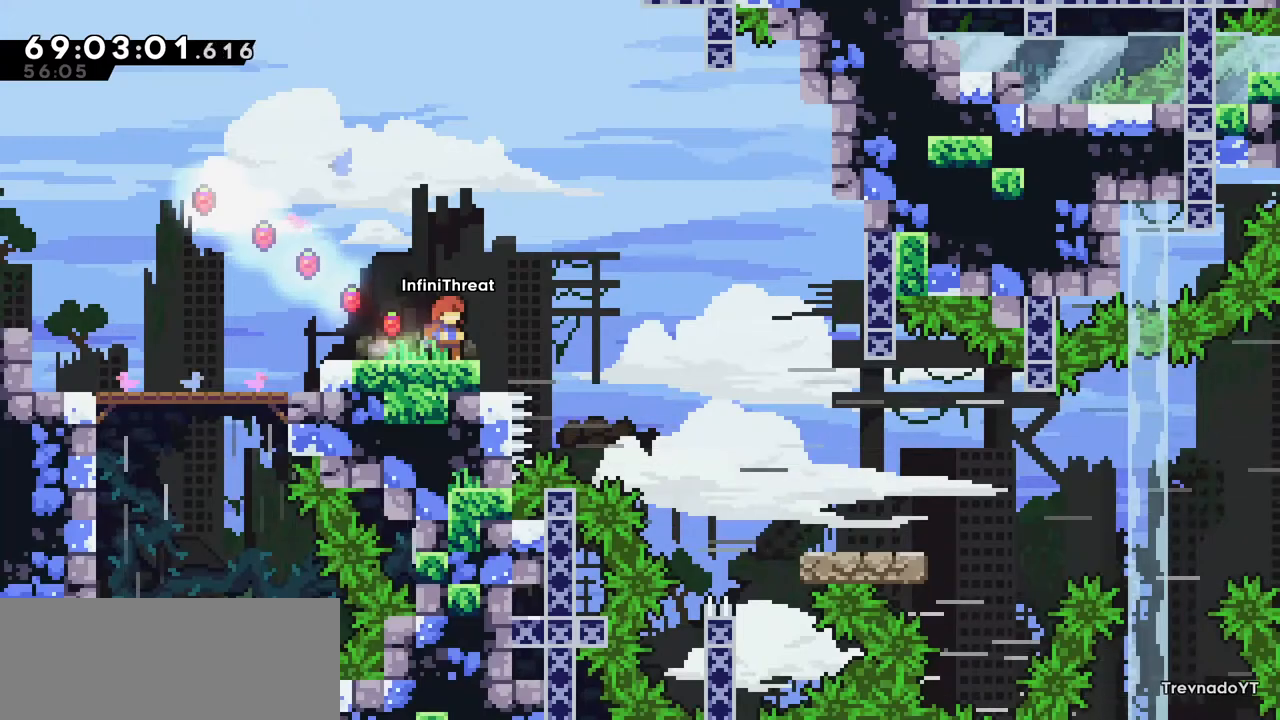
{"keys": ["jump", "right"], "events": [[67, "right", "down"], [267, "jump", "down"]]}
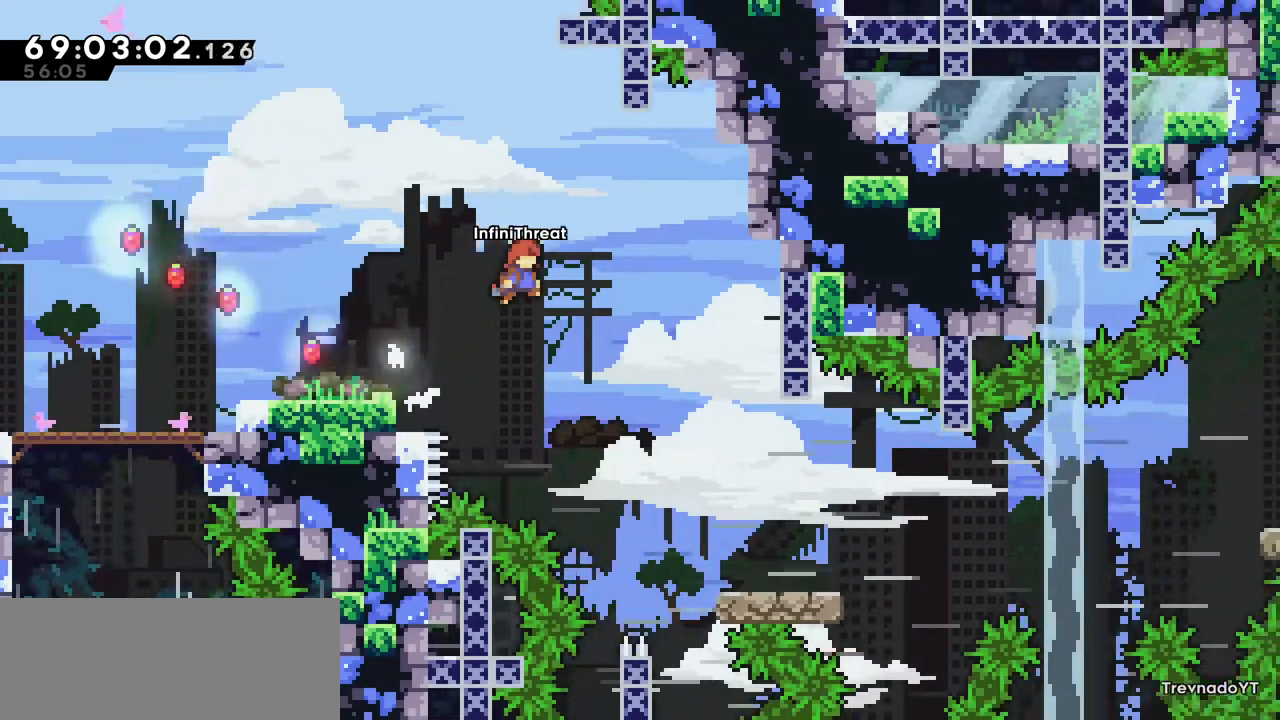
{"keys": ["jump", "right"], "events": []}
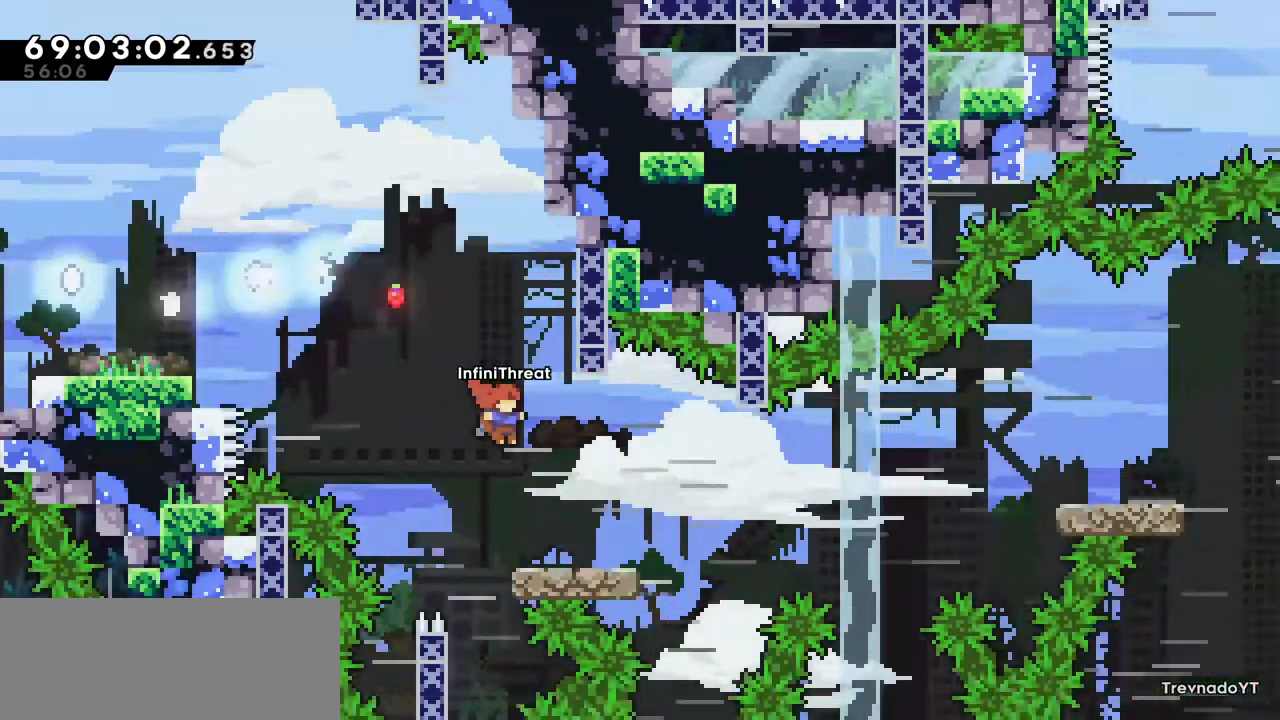
{"keys": ["grab", "jump", "right"], "events": [[17, "jump", "up"], [150, "dash", "down"], [150, "down", "down"], [334, "dash", "up"], [334, "jump", "down"], [434, "down", "up"], [484, "grab", "down"]]}
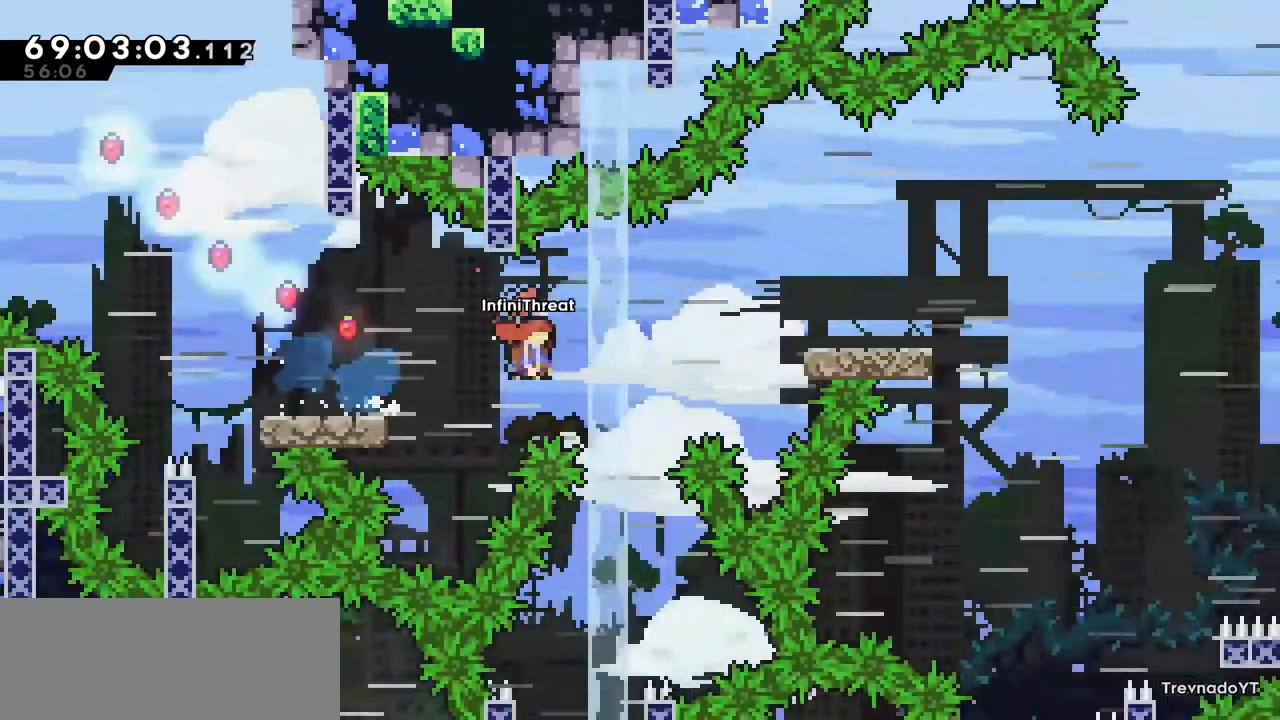
{"keys": ["jump", "right"], "events": [[500, "grab", "up"]]}
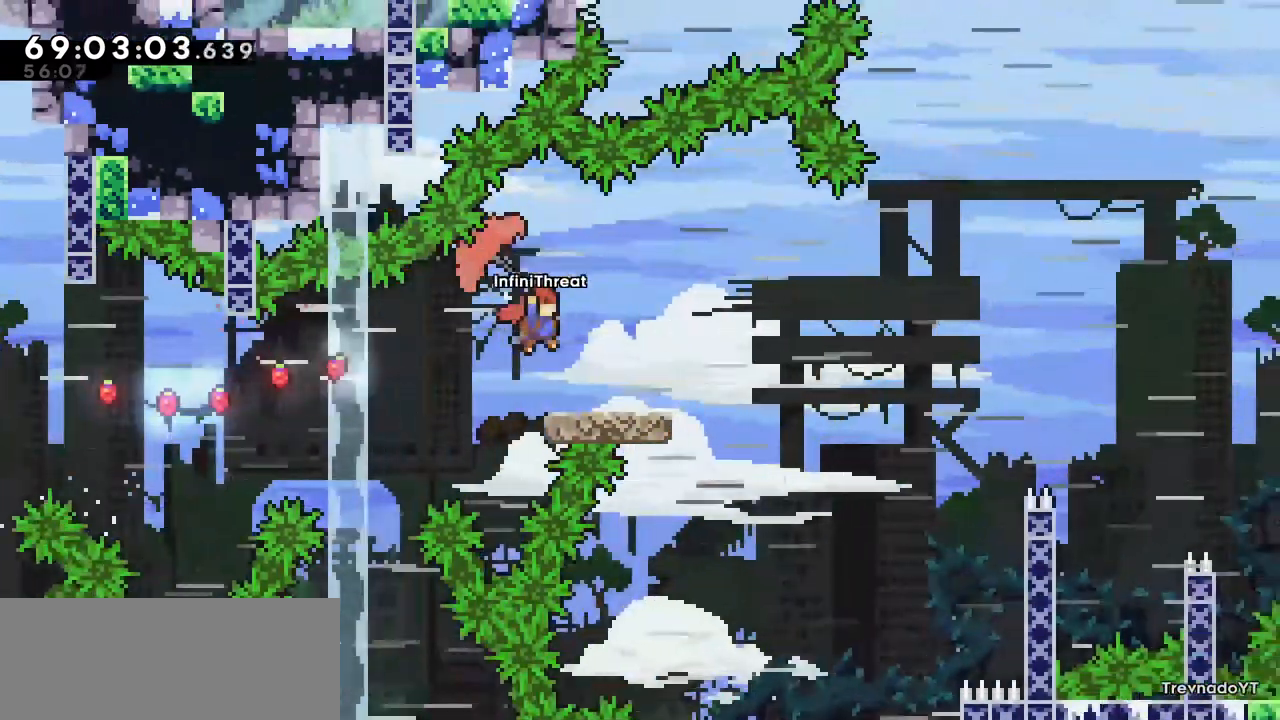
{"keys": ["dash", "right"], "events": [[50, "jump", "up"], [134, "right", "up"], [284, "down", "down"], [284, "right", "down"], [334, "dash", "down"], [417, "down", "up"]]}
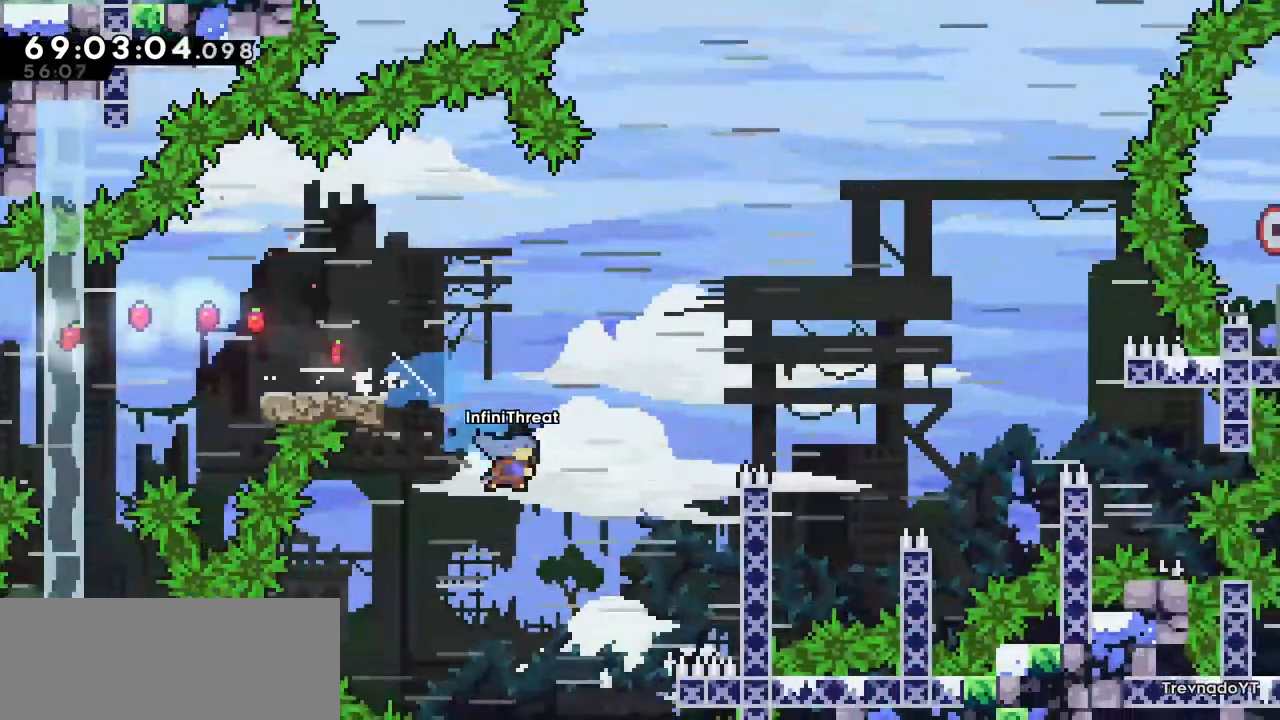
{"keys": [], "events": [[67, "dash", "up"], [117, "jump", "down"], [300, "jump", "up"], [484, "right", "up"]]}
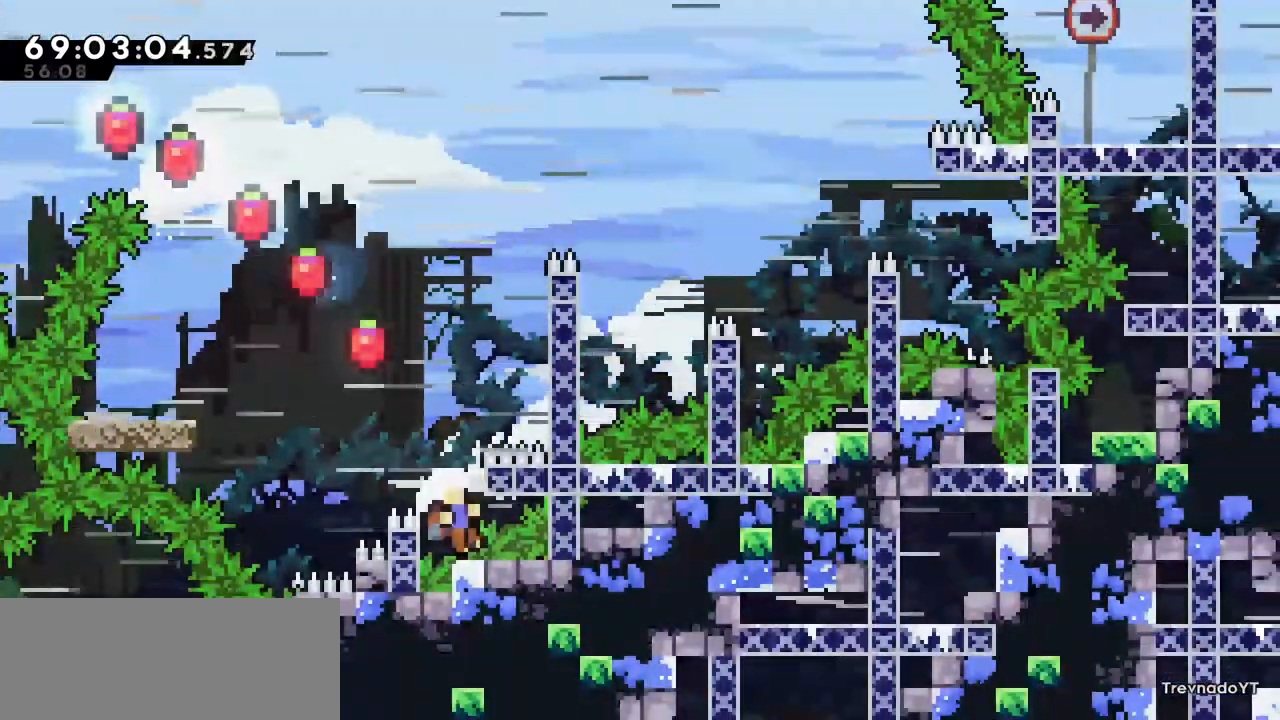
{"keys": [], "events": []}
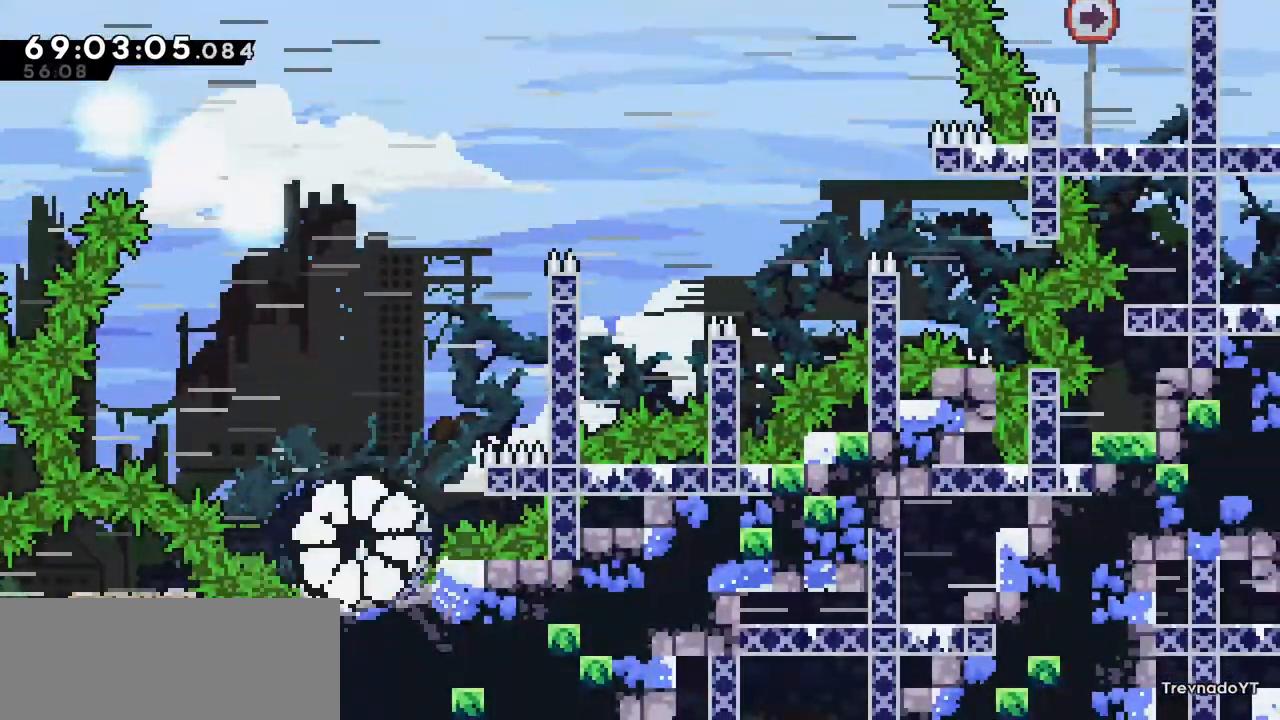
{"keys": [], "events": []}
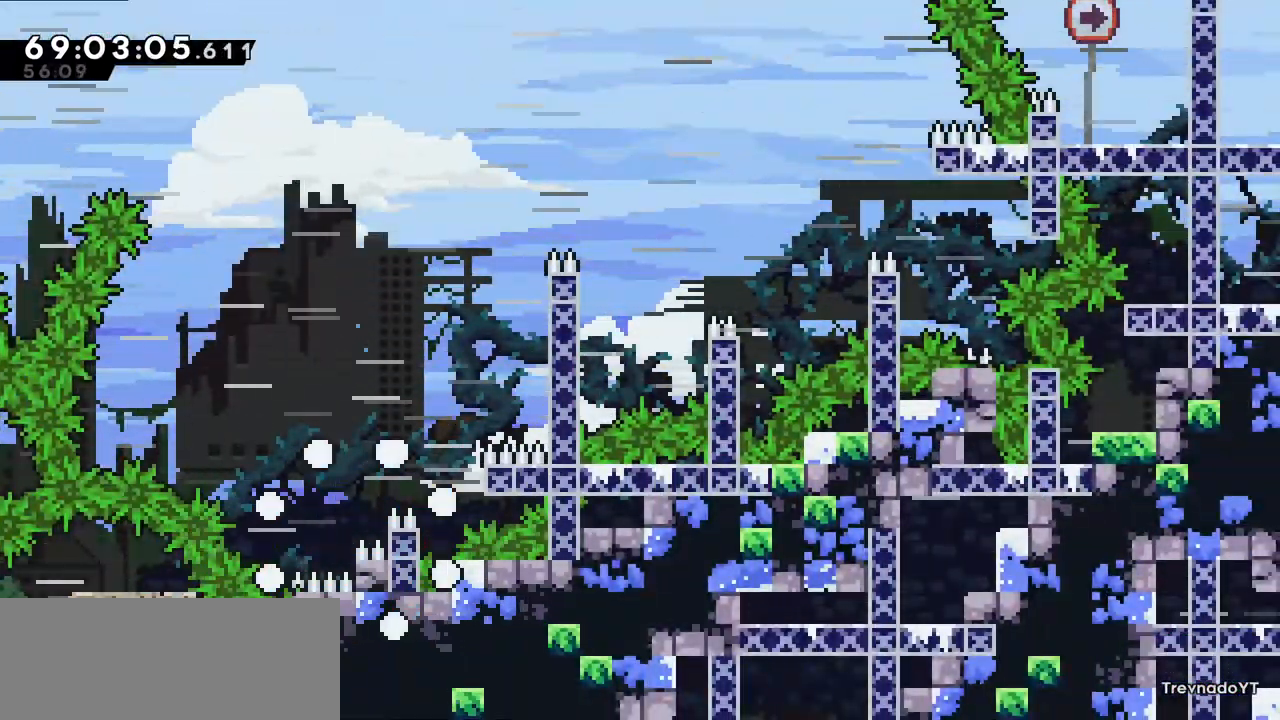
{"keys": [], "events": []}
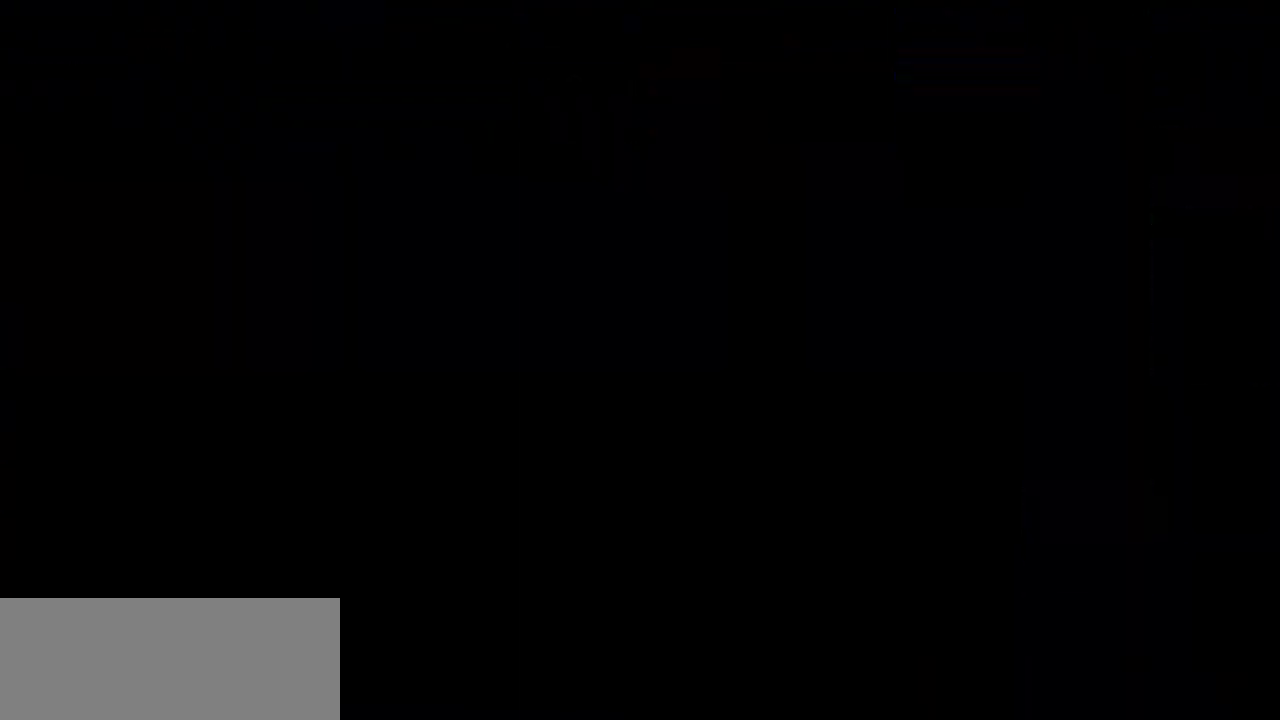
{"keys": [], "events": []}
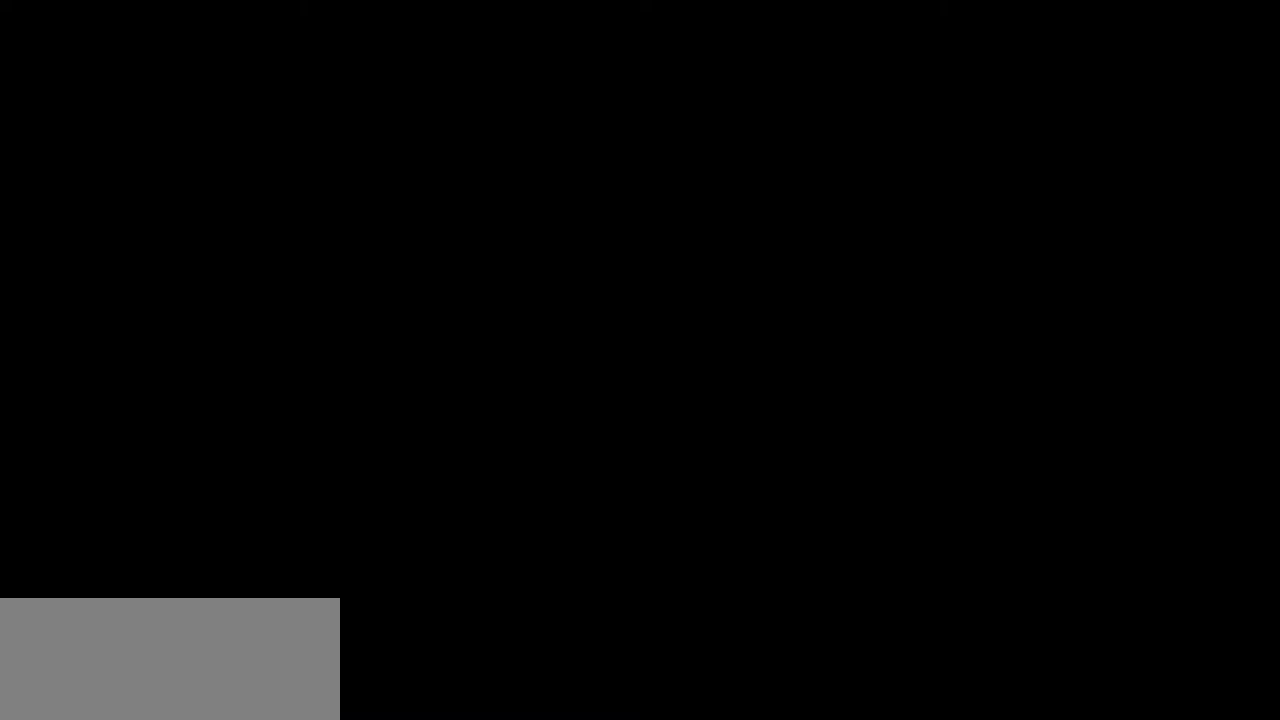
{"keys": ["right"], "events": [[384, "right", "down"]]}
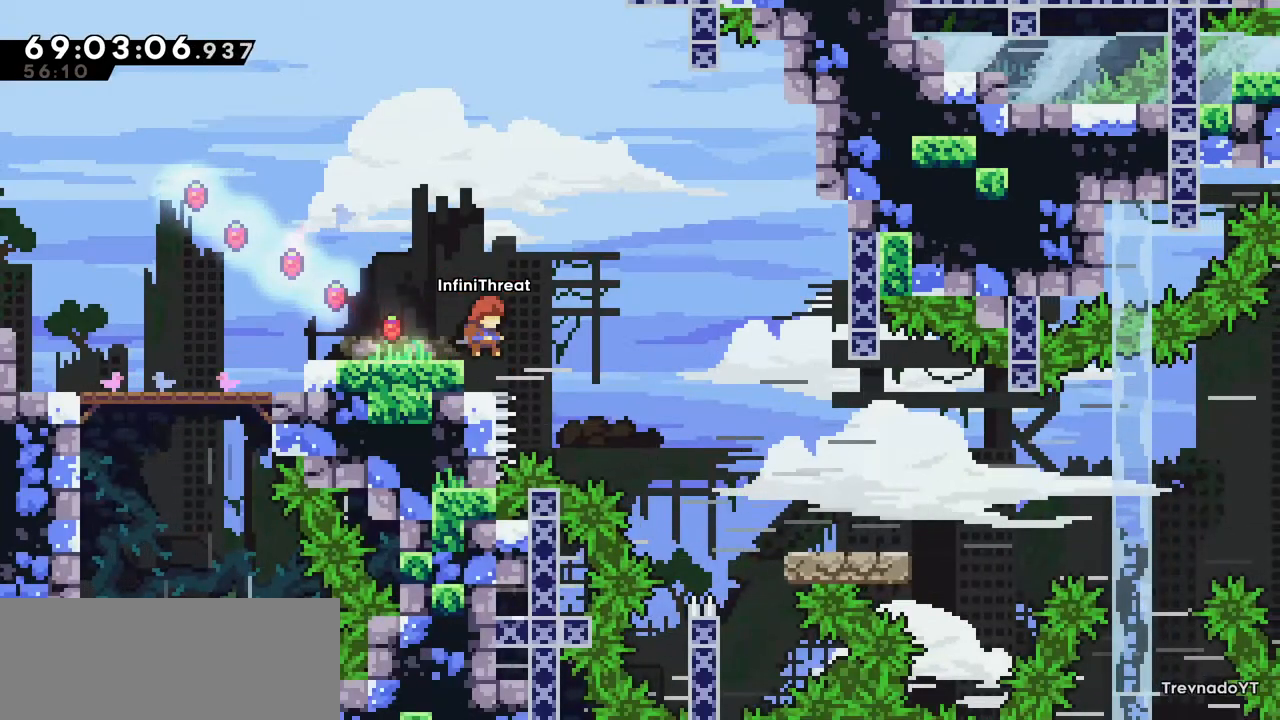
{"keys": [], "events": [[117, "jump", "down"], [434, "right", "up"], [484, "jump", "up"]]}
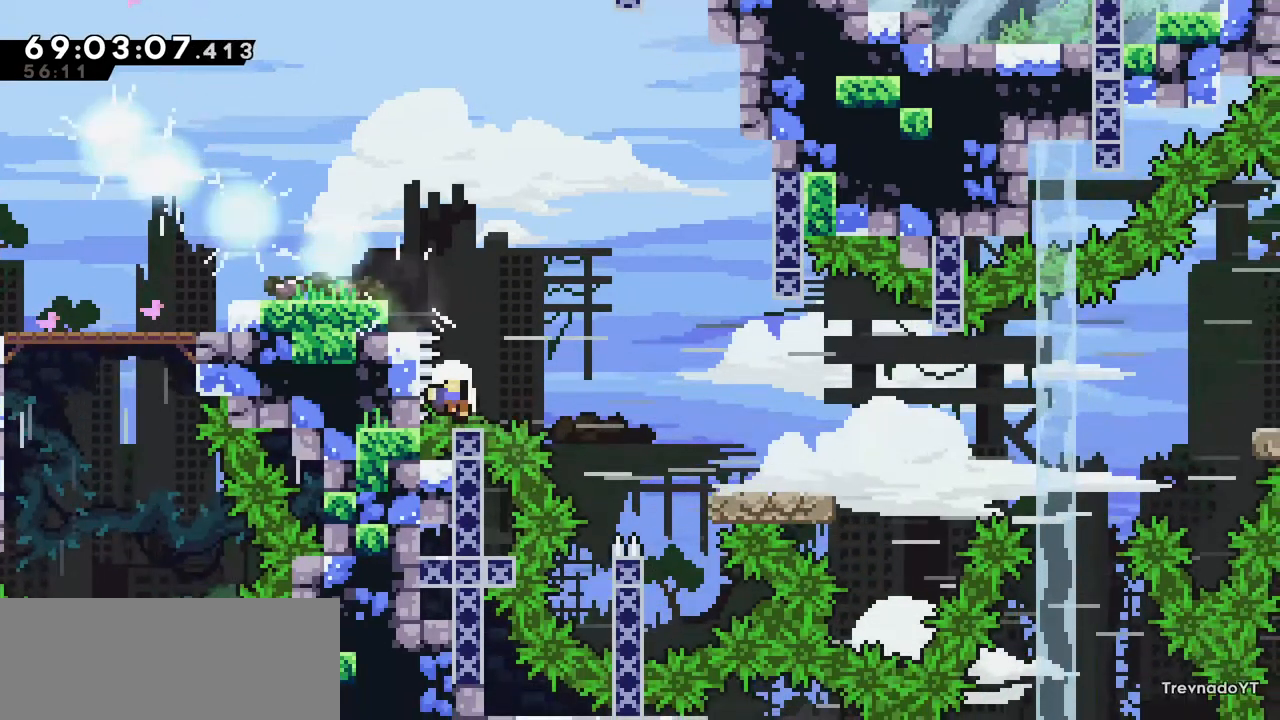
{"keys": [], "events": []}
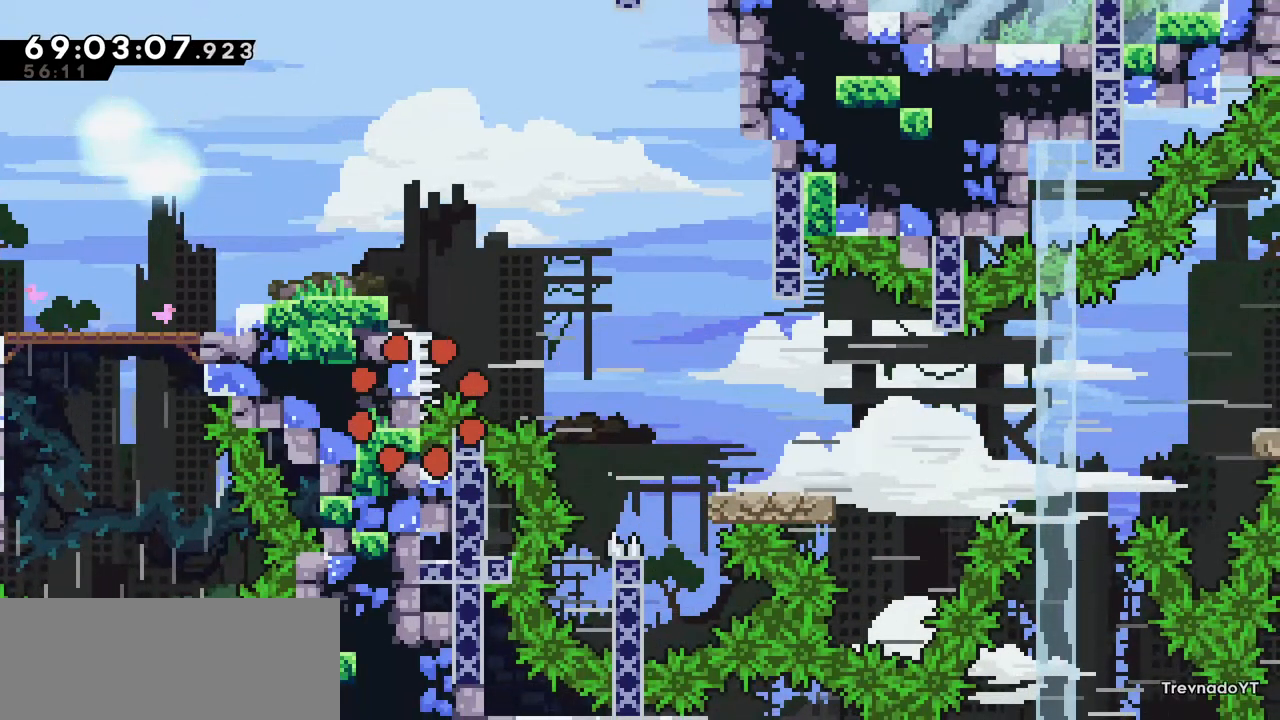
{"keys": [], "events": []}
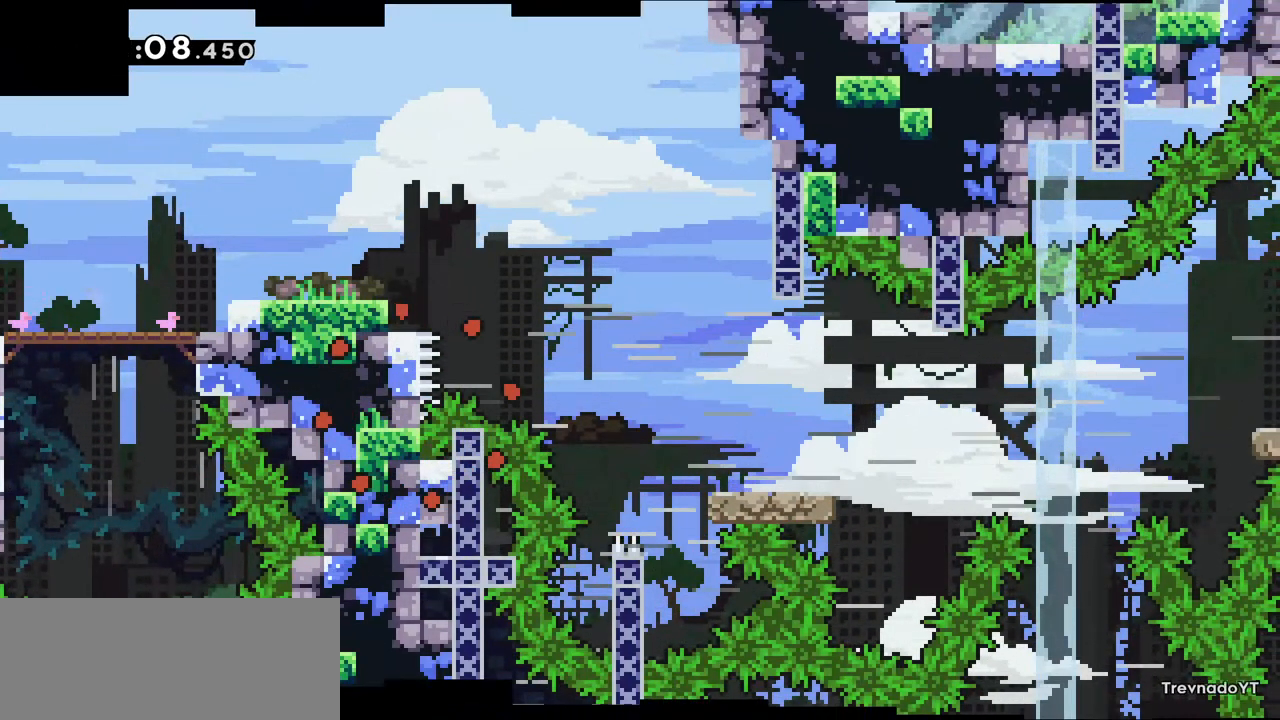
{"keys": [], "events": []}
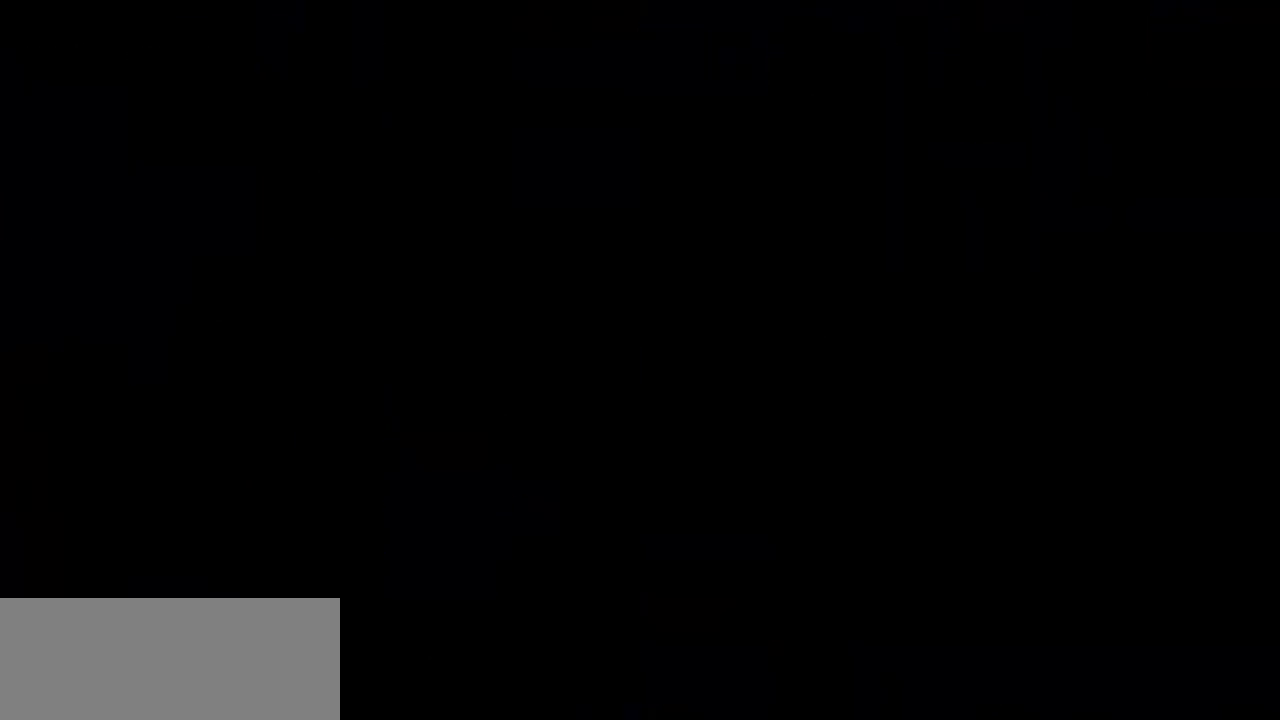
{"keys": [], "events": []}
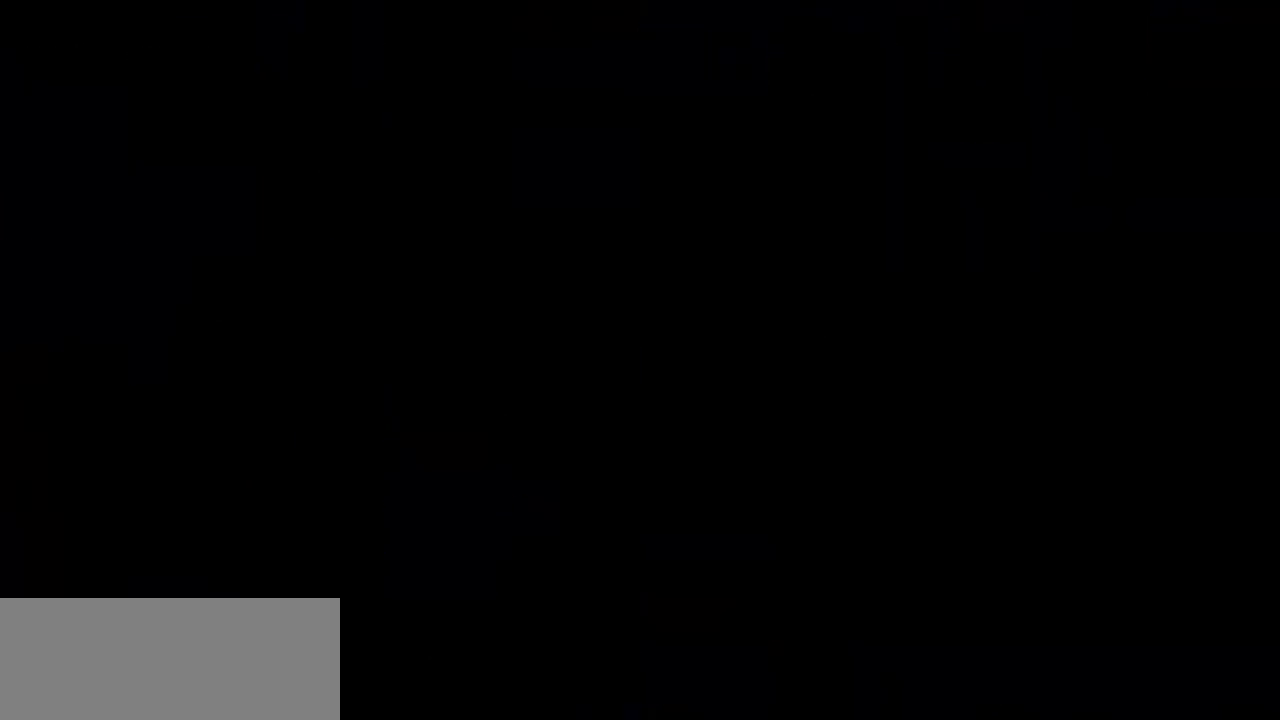
{"keys": ["right"], "events": [[417, "right", "down"]]}
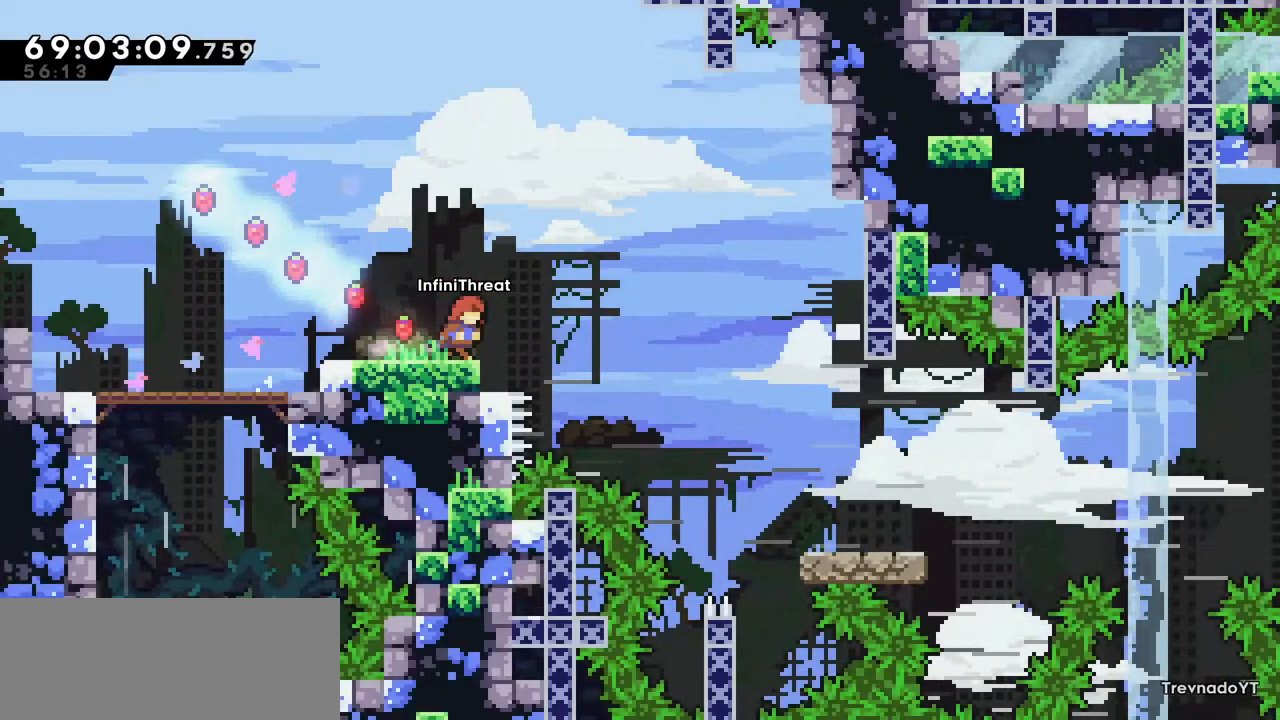
{"keys": ["jump", "left"], "events": [[100, "jump", "down"], [150, "right", "up"], [300, "left", "down"]]}
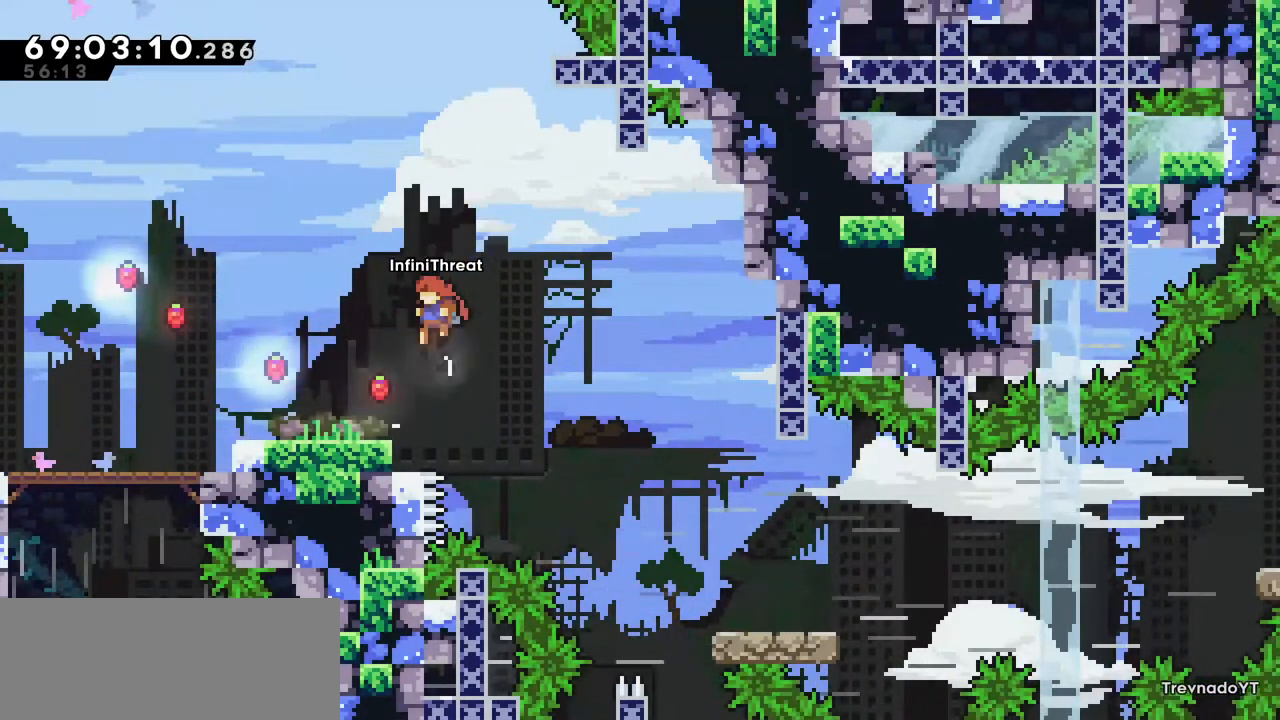
{"keys": ["right"], "events": [[67, "jump", "up"], [167, "left", "up"], [367, "right", "down"]]}
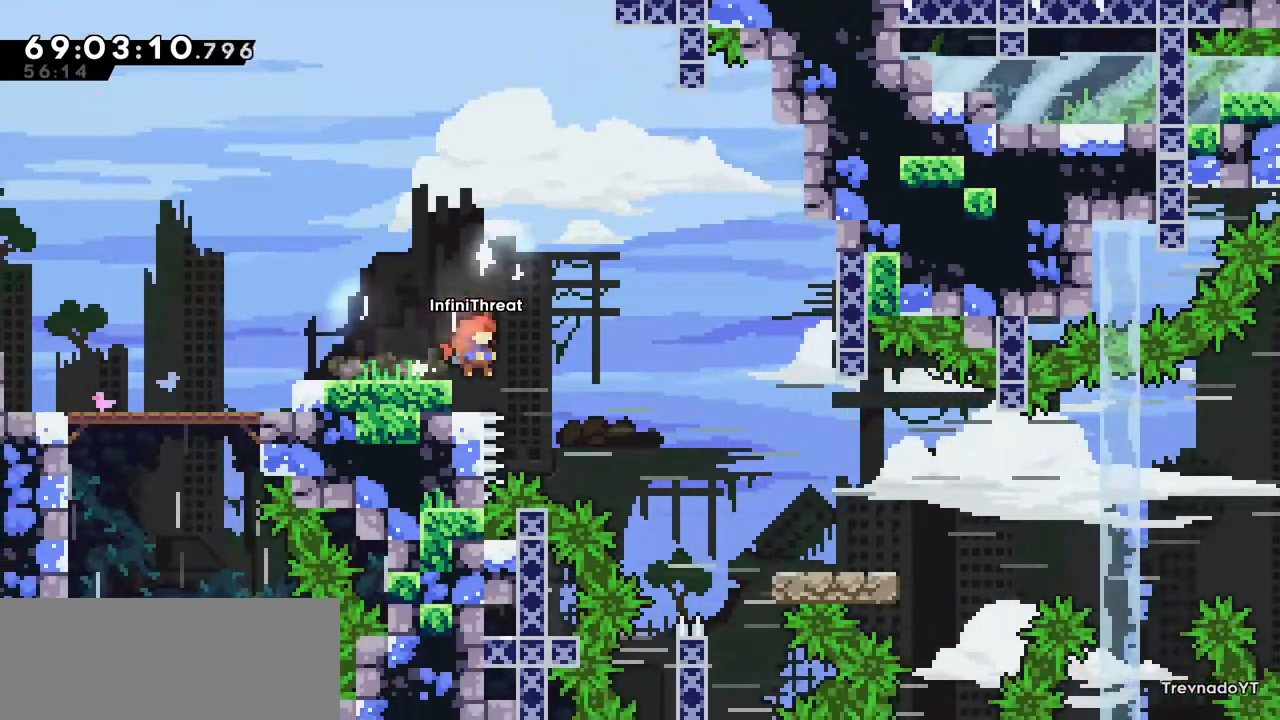
{"keys": [], "events": [[84, "jump", "down"], [84, "right", "up"], [134, "left", "down"], [417, "left", "up"], [467, "jump", "up"]]}
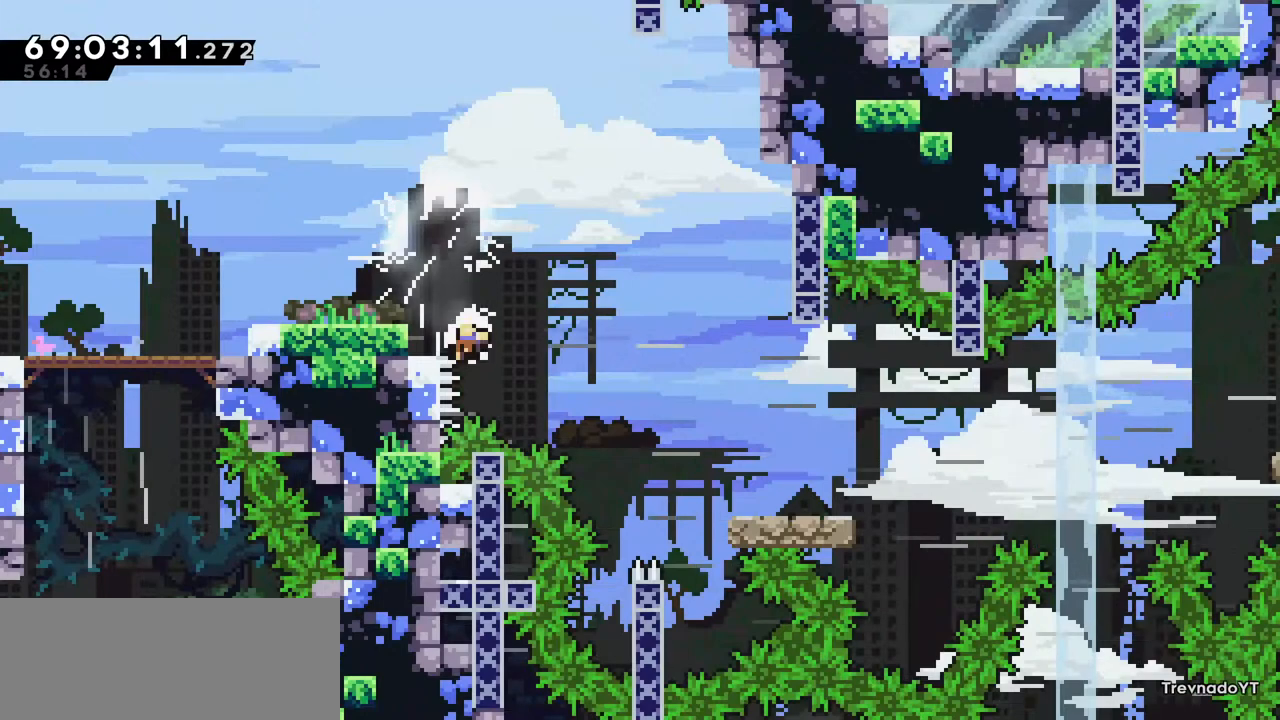
{"keys": [], "events": []}
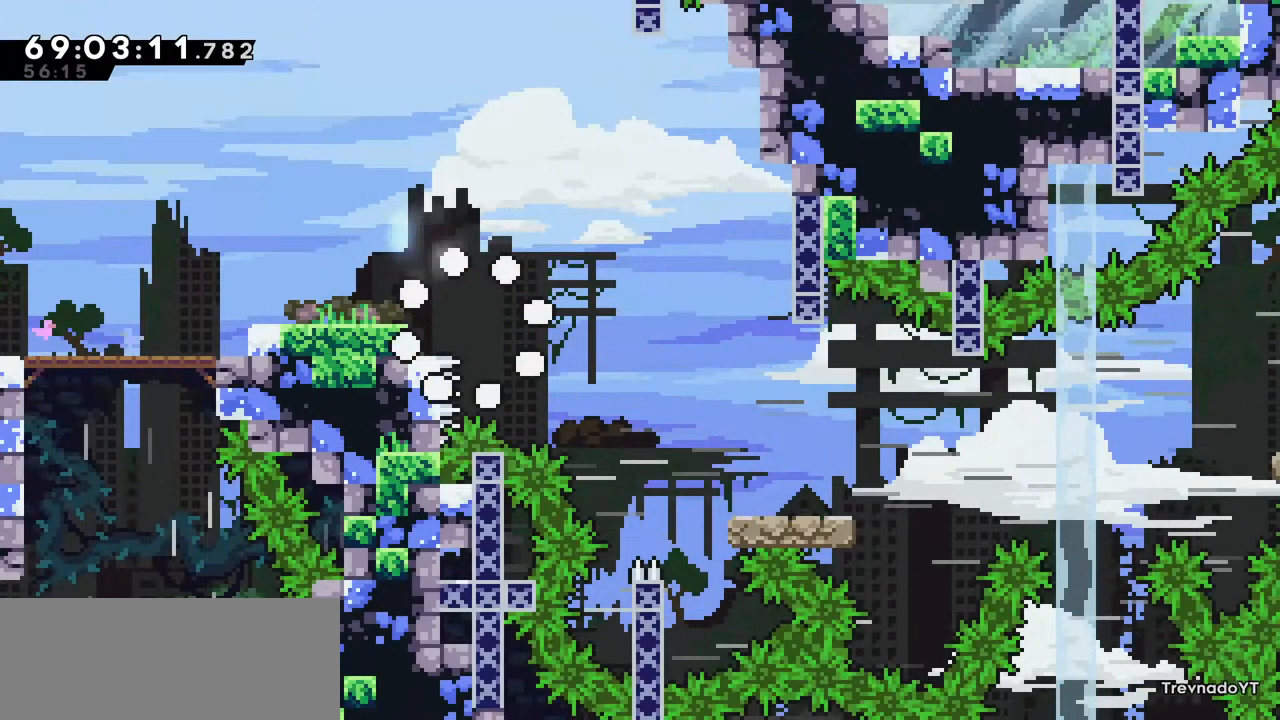
{"keys": [], "events": []}
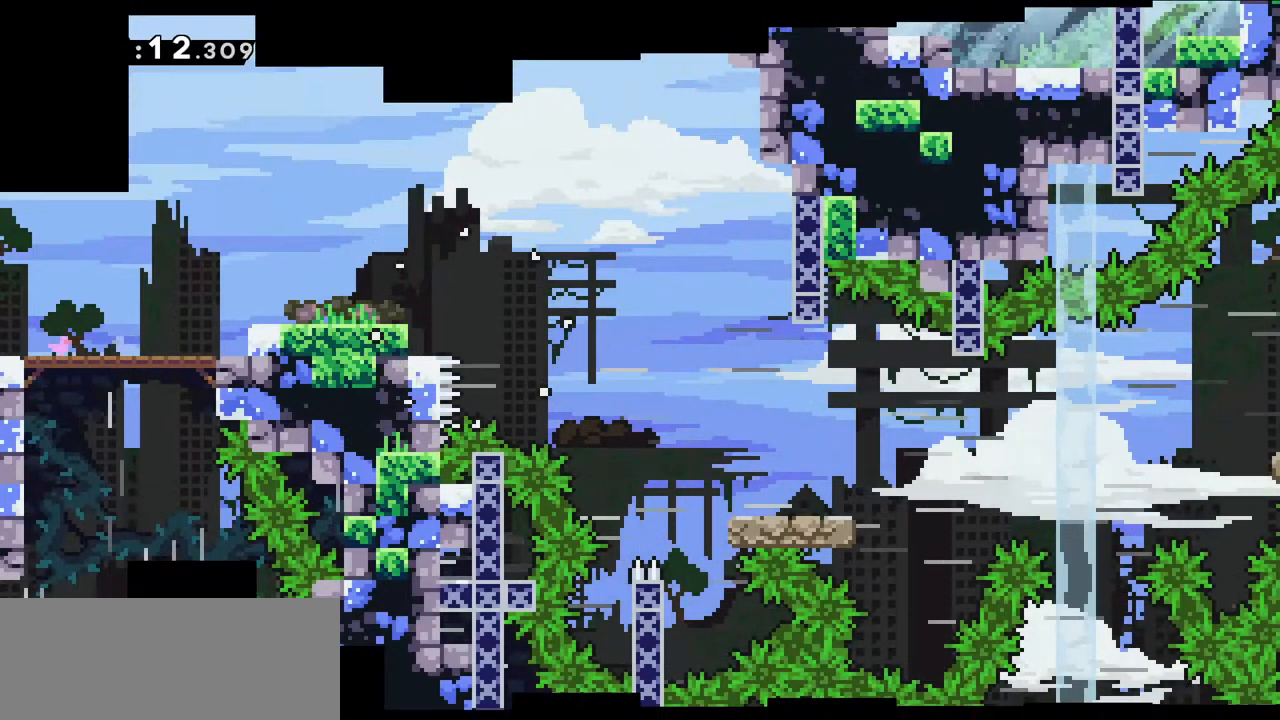
{"keys": [], "events": []}
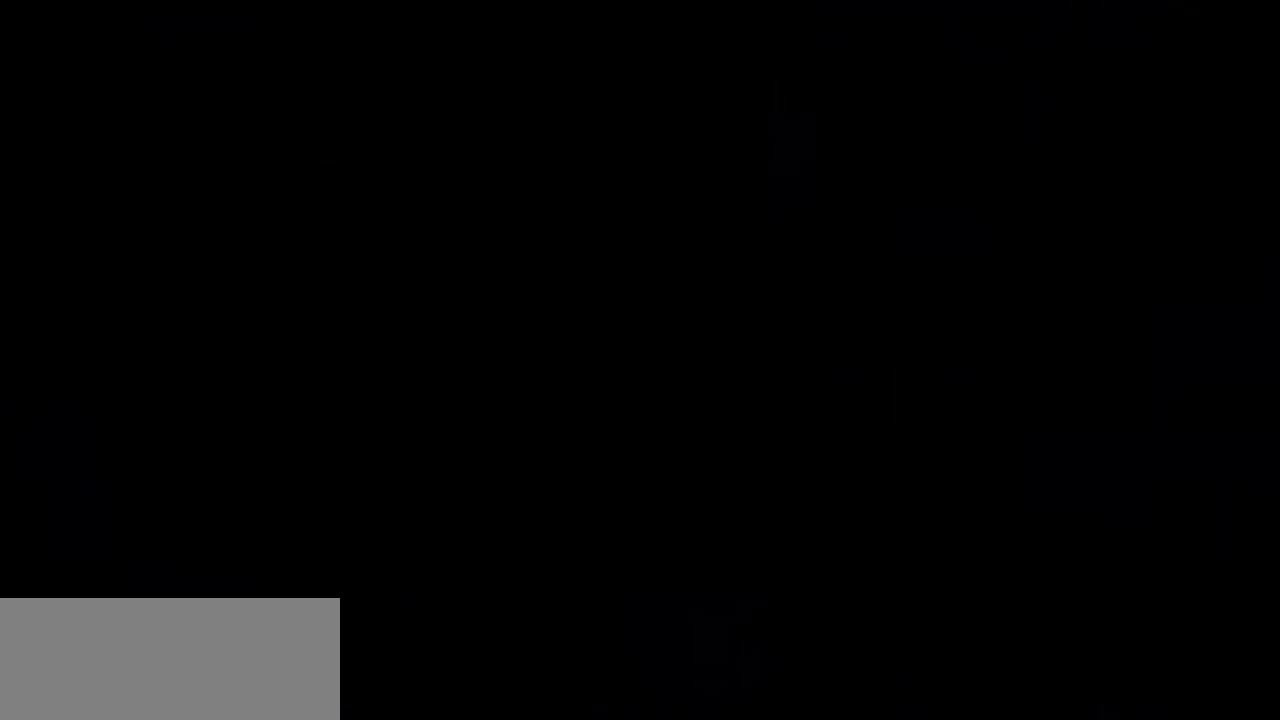
{"keys": [], "events": []}
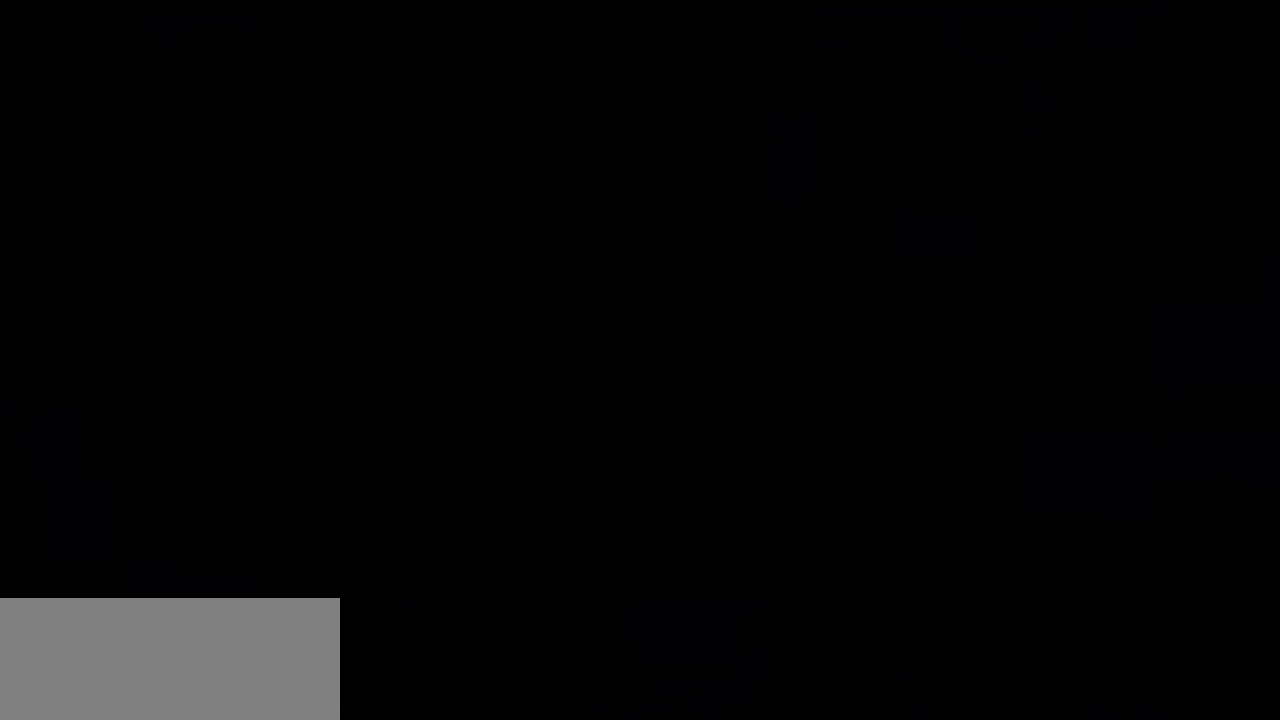
{"keys": ["left"], "events": [[350, "left", "down"]]}